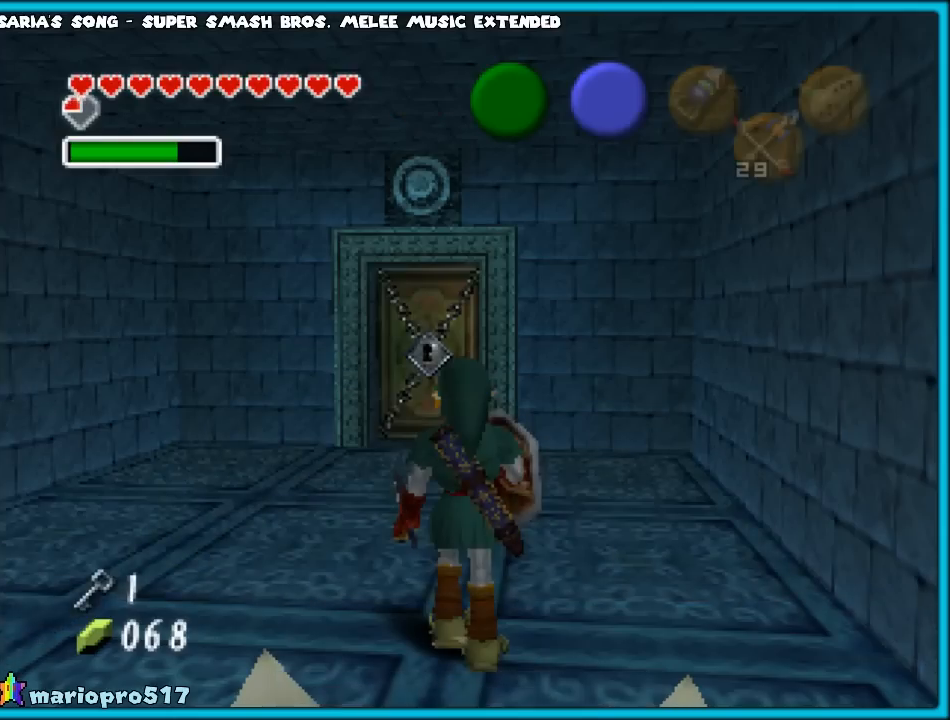
Gameplay with a controller (Nintendo layout); each line is a JSON object with the inputs held at the frame after it. "events" lists button and stick changes between this image and that frame as [ms after this image, input, new state], when the widget could be followed in between. Not read: L1 L3 R3.
{"buttons": [], "left_stick": "up", "events": [[150, "left_stick", "up"]]}
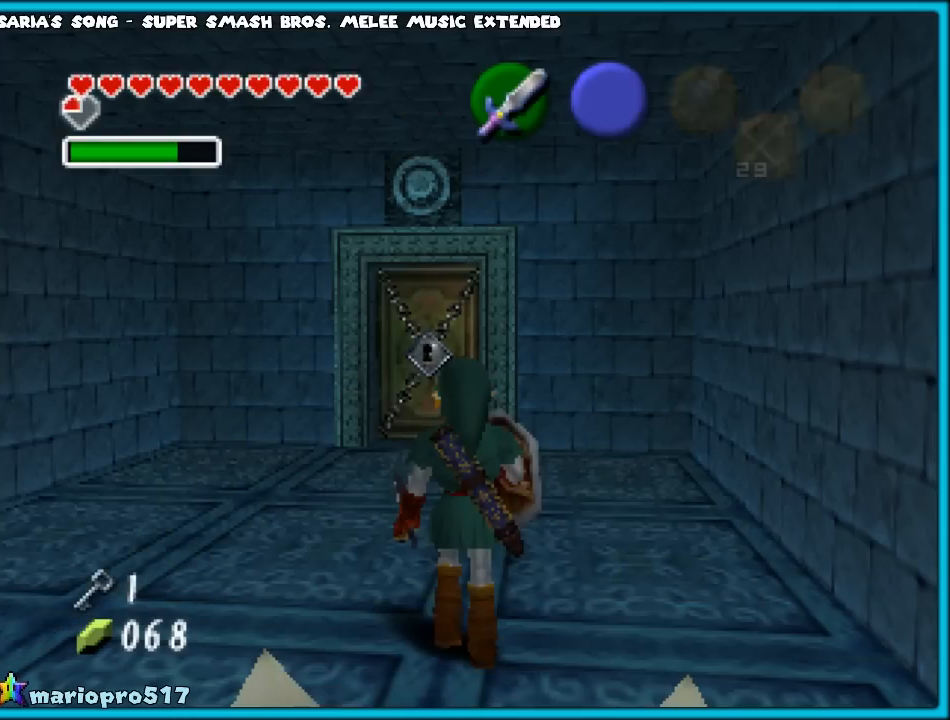
{"buttons": [], "left_stick": "up", "events": [[83, "A", "down"], [250, "A", "up"]]}
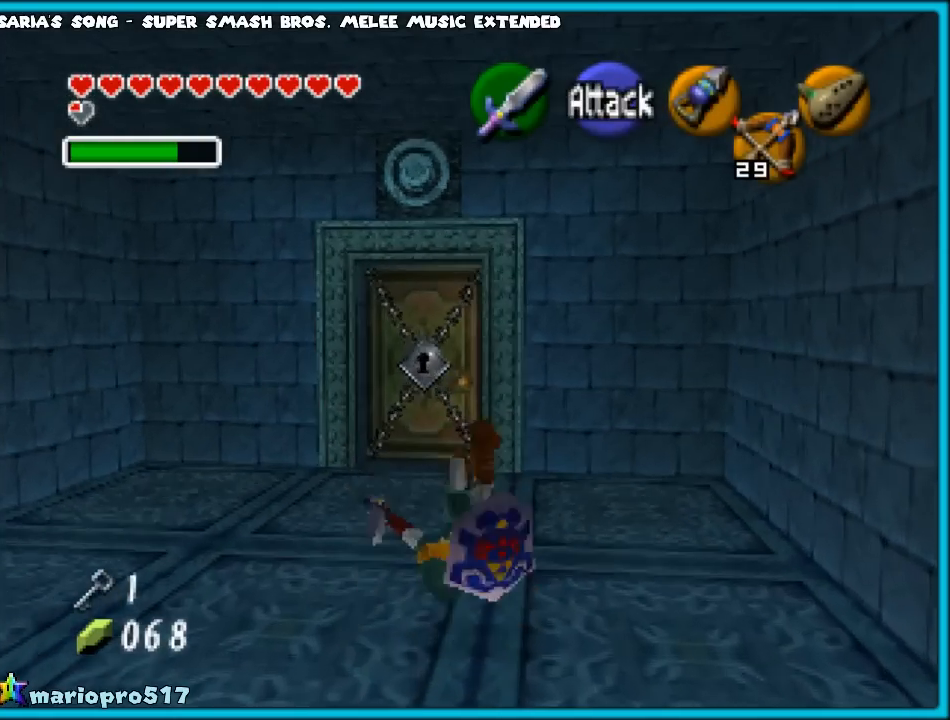
{"buttons": [], "left_stick": "up", "events": []}
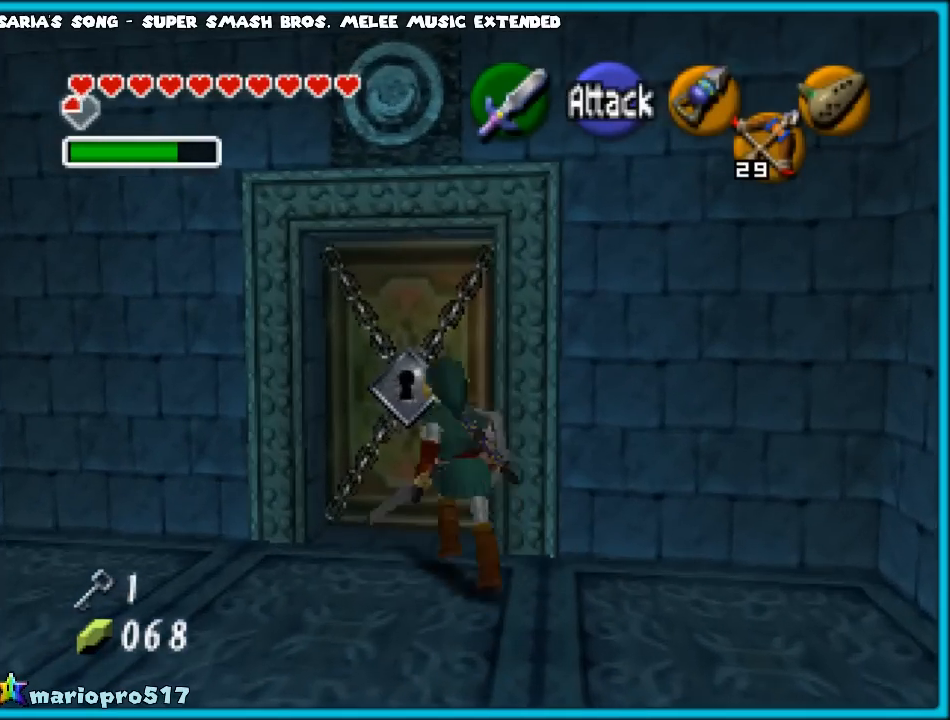
{"buttons": [], "left_stick": "up", "events": [[300, "A", "down"], [450, "A", "up"]]}
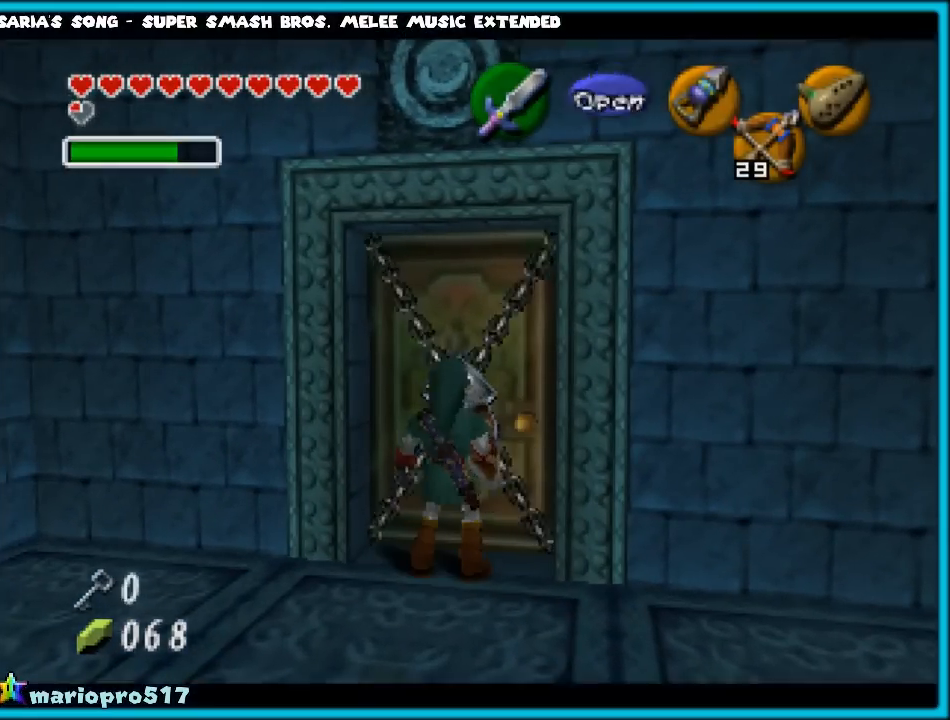
{"buttons": [], "left_stick": "center", "events": [[133, "left_stick", "center"]]}
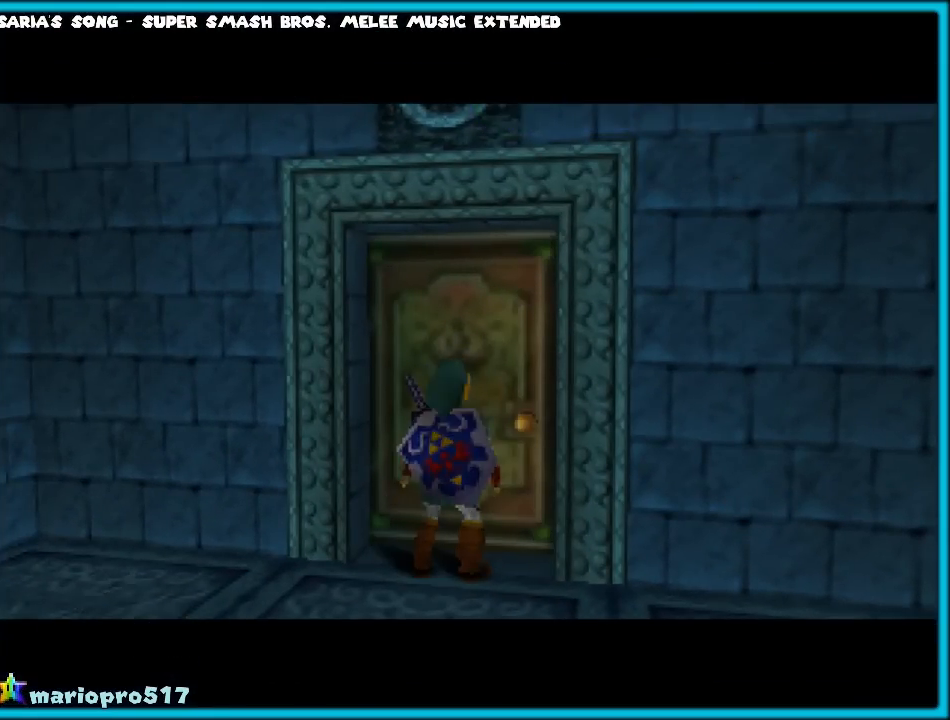
{"buttons": [], "left_stick": "center", "events": []}
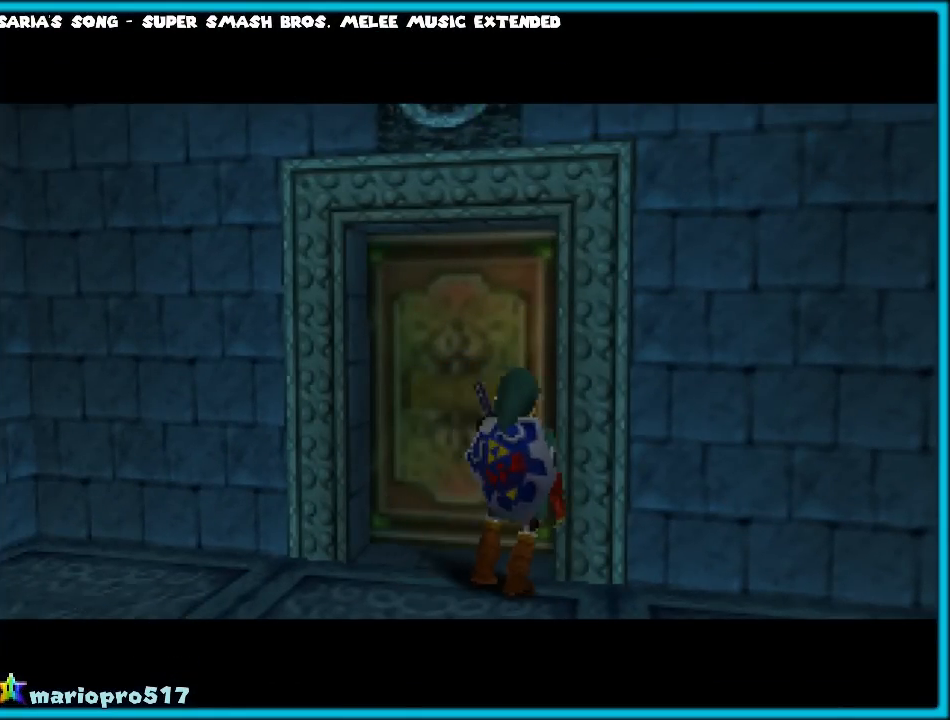
{"buttons": [], "left_stick": "center", "events": []}
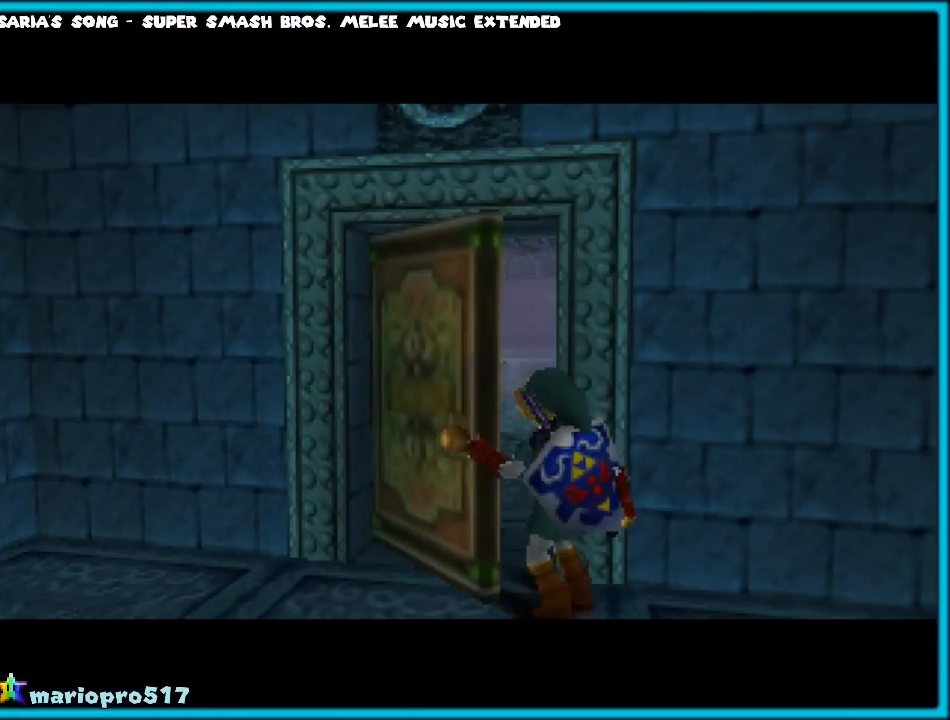
{"buttons": [], "left_stick": "center", "events": []}
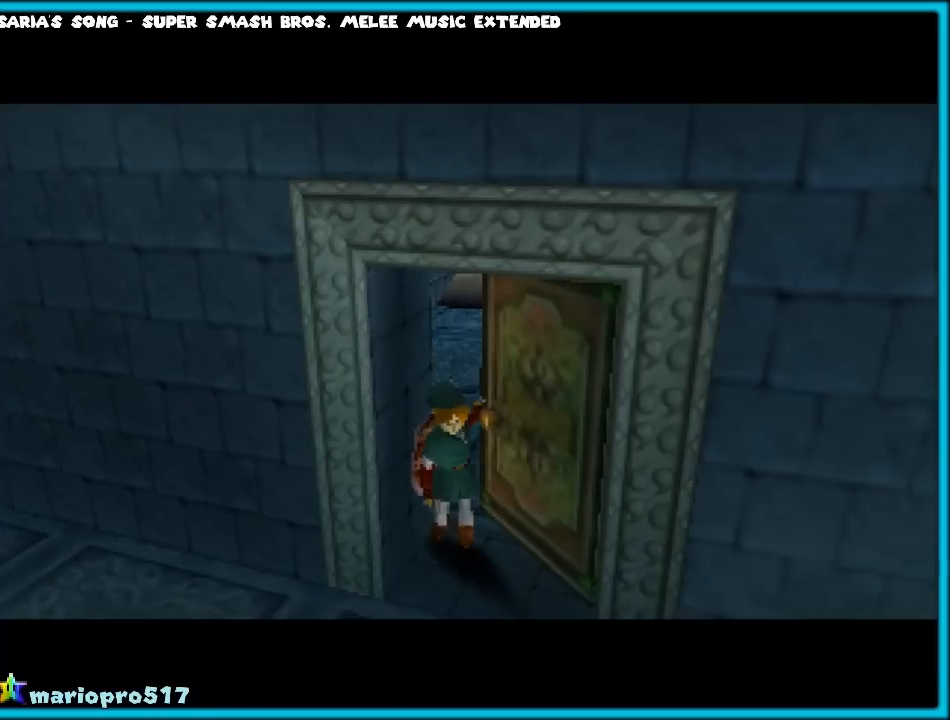
{"buttons": [], "left_stick": "center", "events": []}
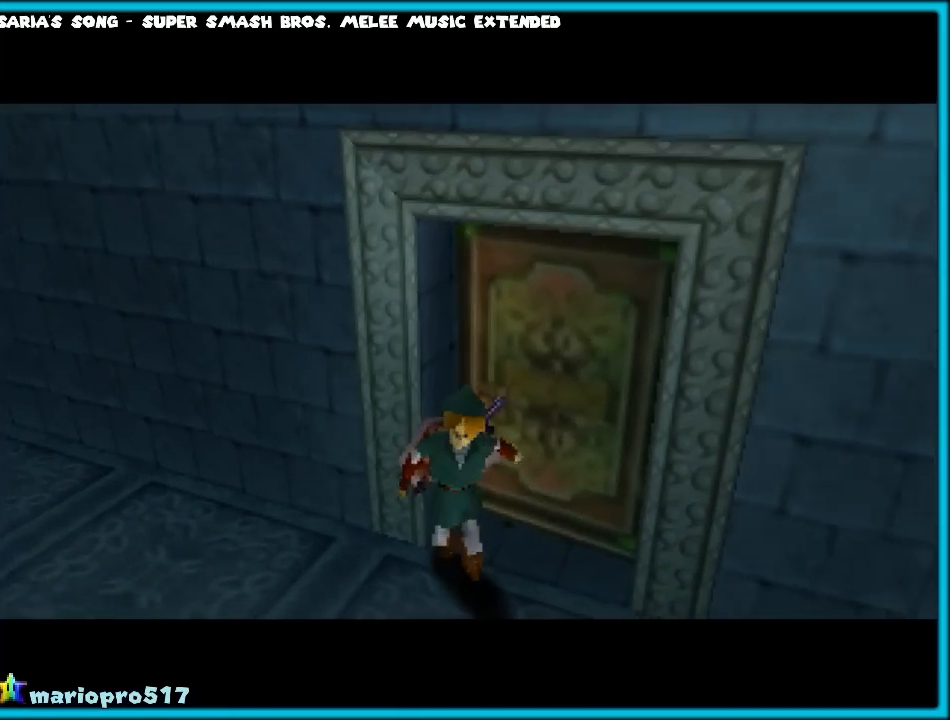
{"buttons": [], "left_stick": "center", "events": []}
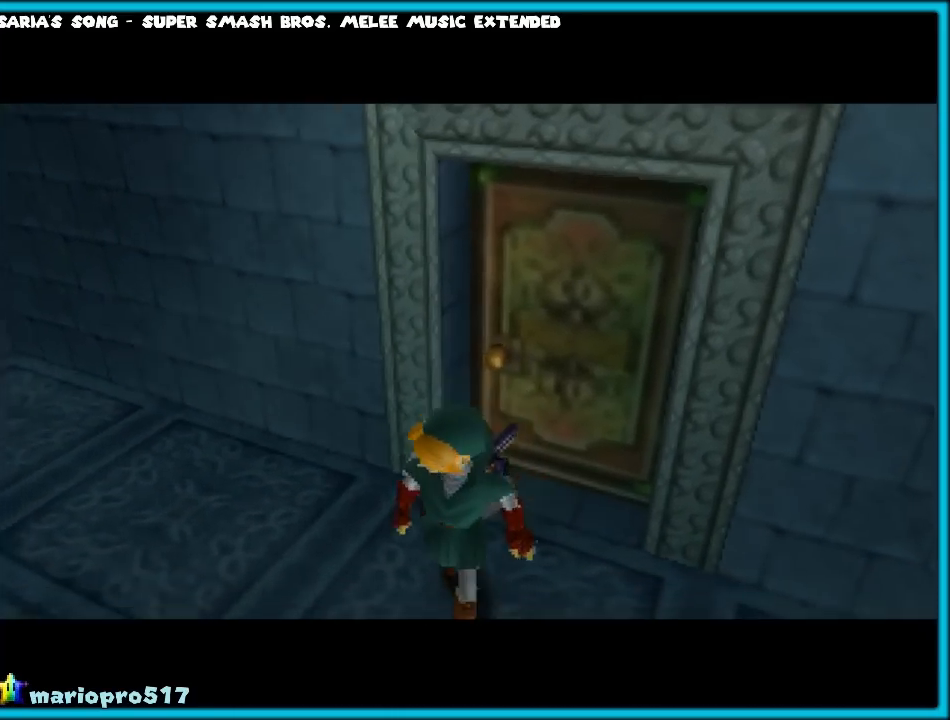
{"buttons": [], "left_stick": "center", "events": []}
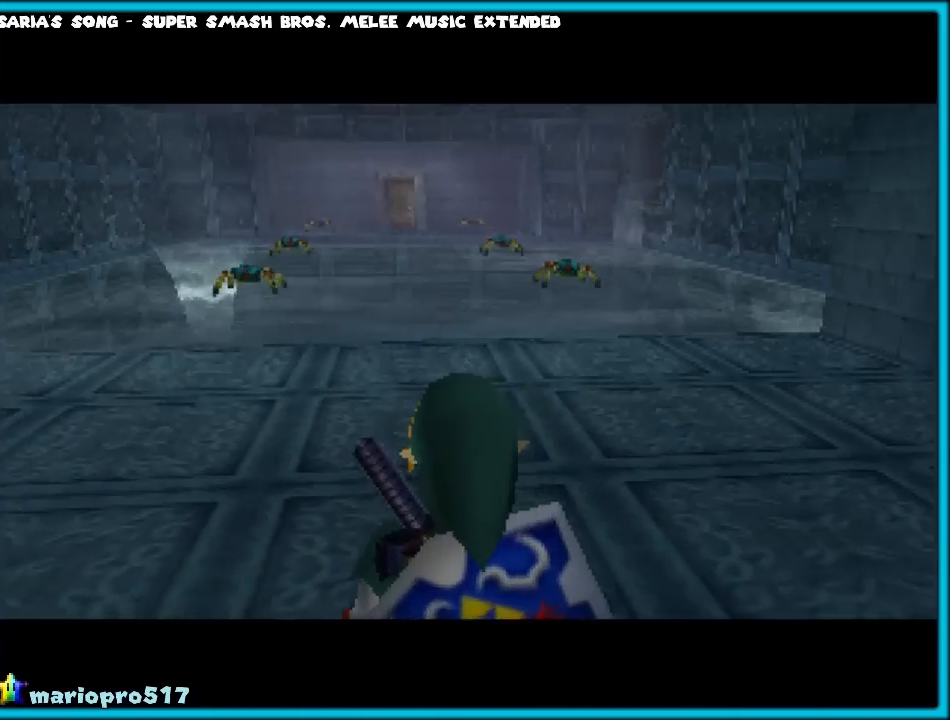
{"buttons": [], "left_stick": "center", "events": []}
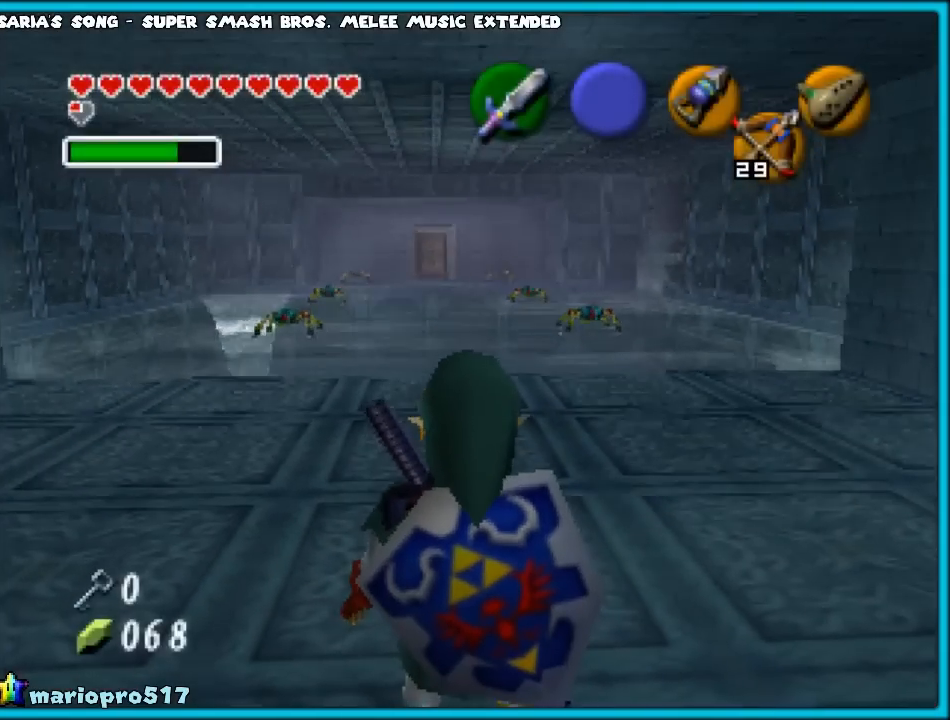
{"buttons": [], "left_stick": "center", "events": []}
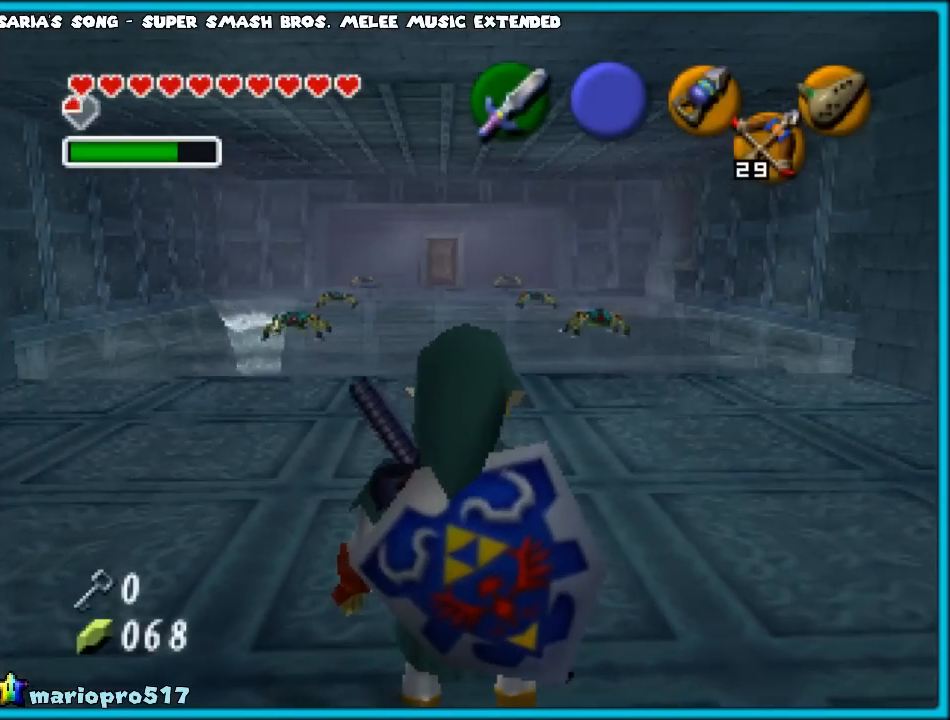
{"buttons": [], "left_stick": "center", "events": []}
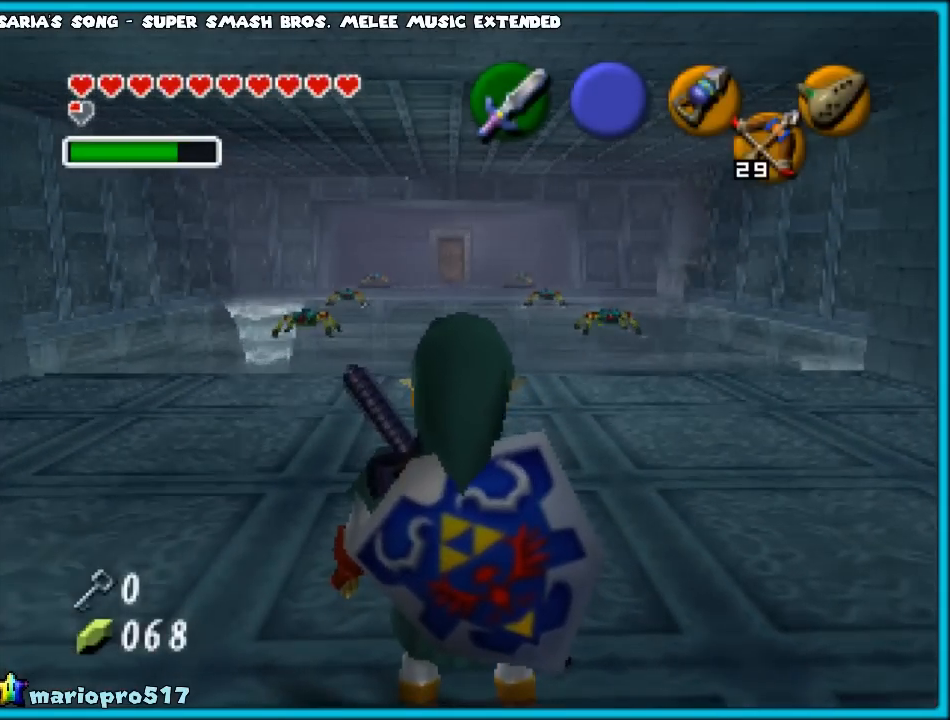
{"buttons": [], "left_stick": "up", "events": [[333, "left_stick", "up"]]}
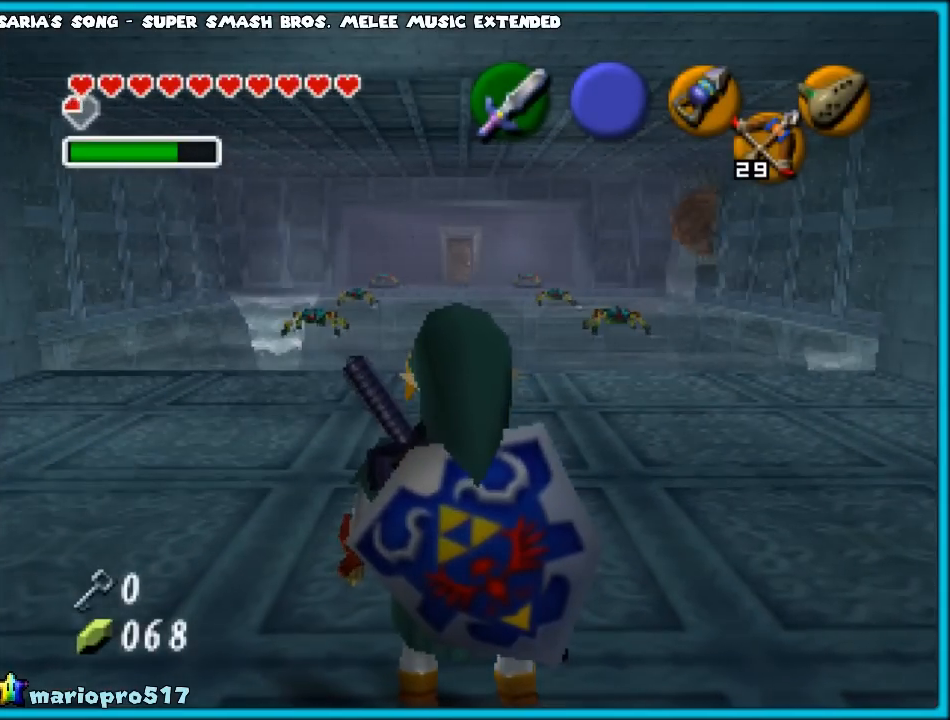
{"buttons": [], "left_stick": "up", "events": [[233, "A", "down"], [333, "A", "up"], [400, "A", "down"], [500, "A", "up"]]}
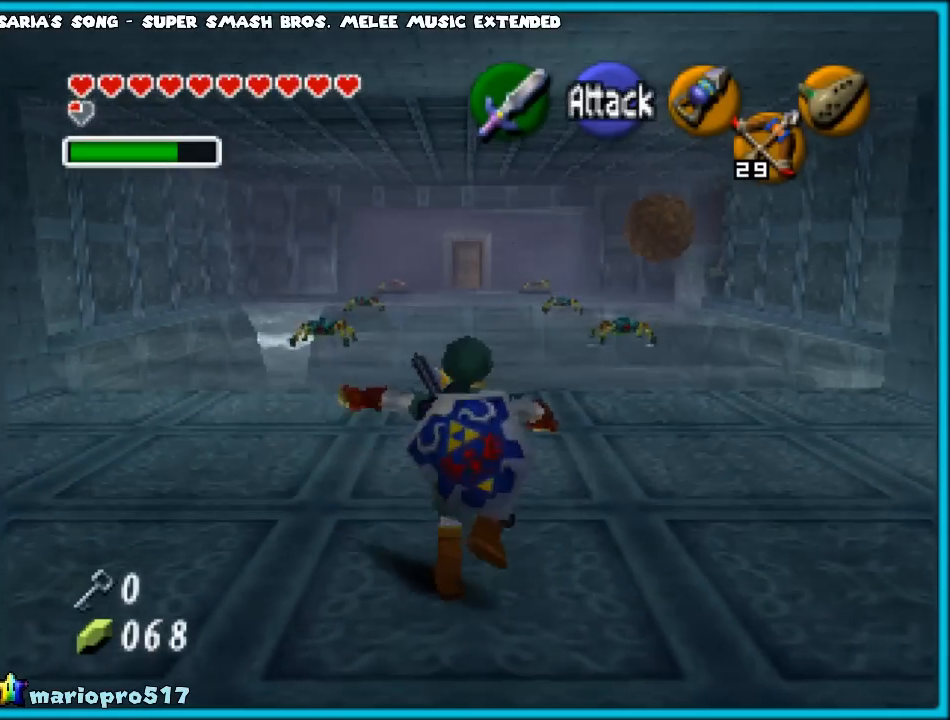
{"buttons": [], "left_stick": "center", "events": [[333, "left_stick", "center"]]}
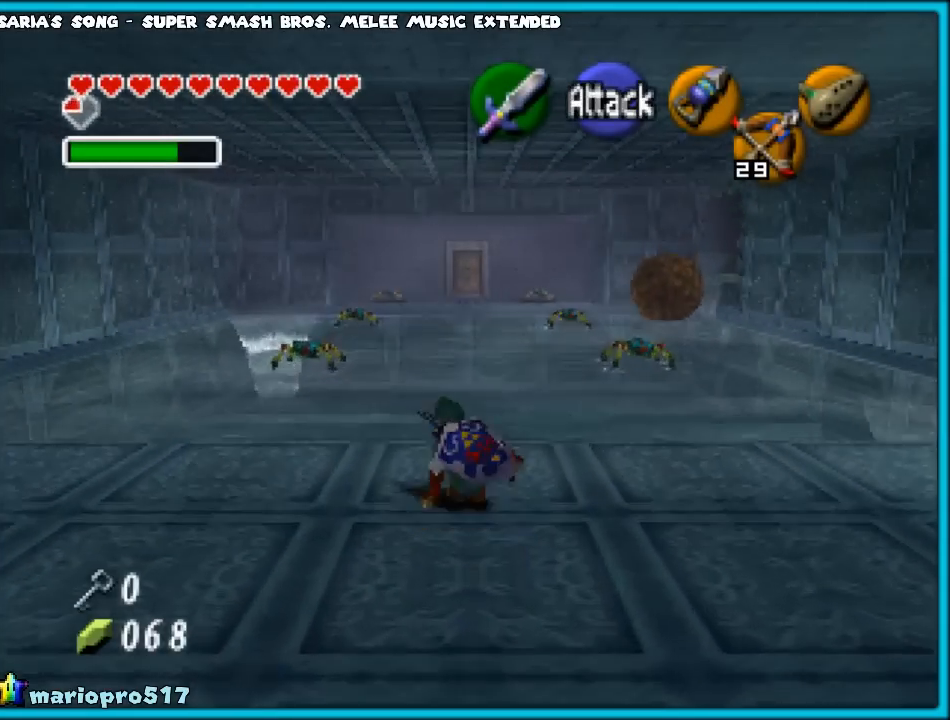
{"buttons": ["Z"], "left_stick": "center", "events": [[83, "left_stick", "left"], [217, "left_stick", "center"], [267, "Z", "down"]]}
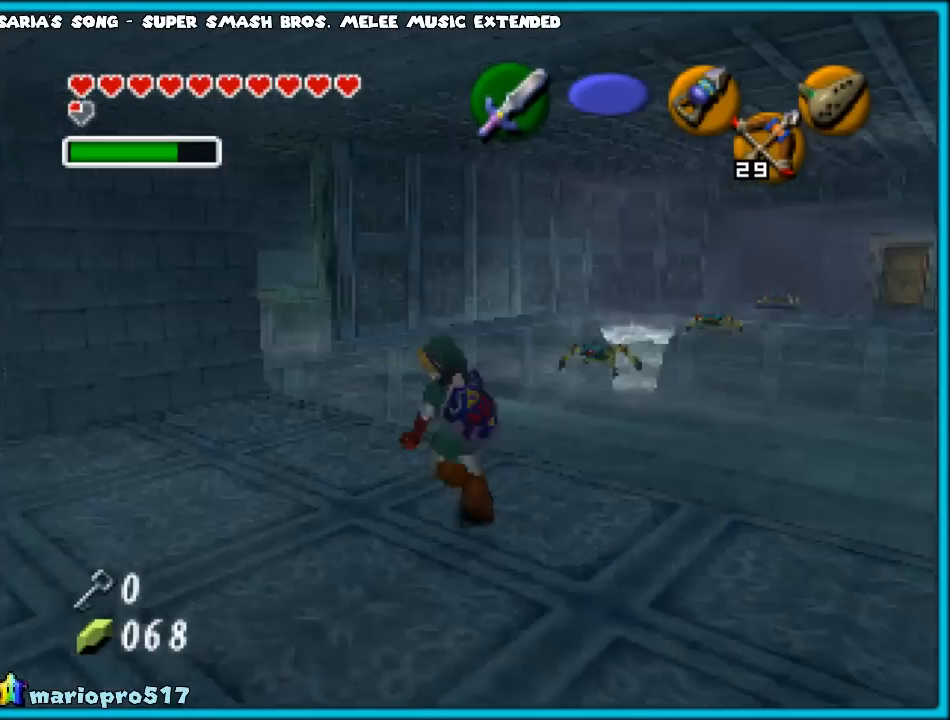
{"buttons": ["Z"], "left_stick": "up", "events": [[483, "left_stick", "up"]]}
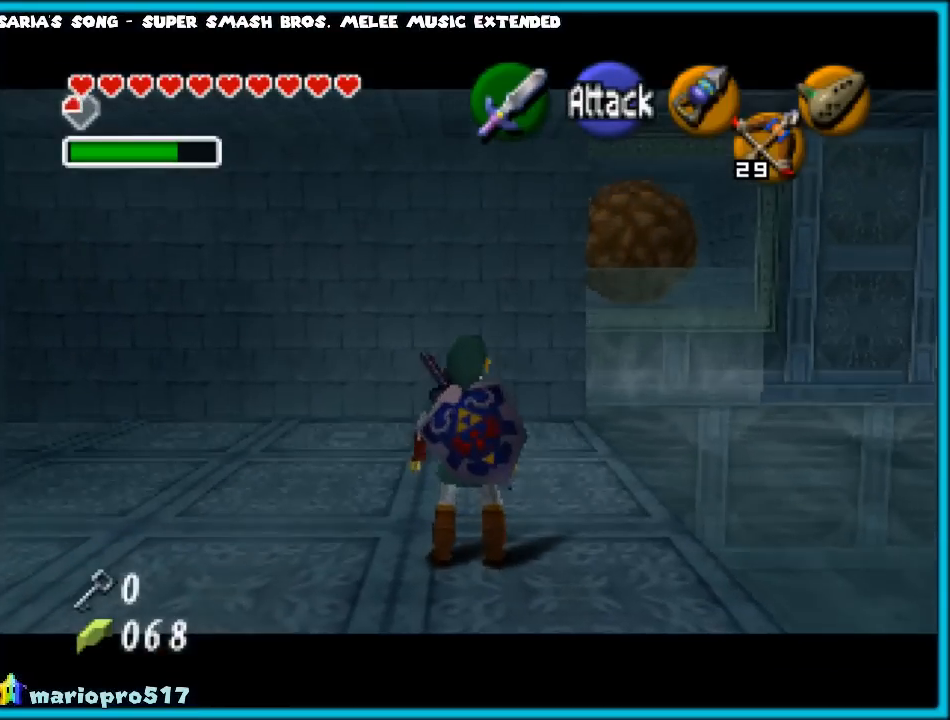
{"buttons": ["Z"], "left_stick": "up", "events": []}
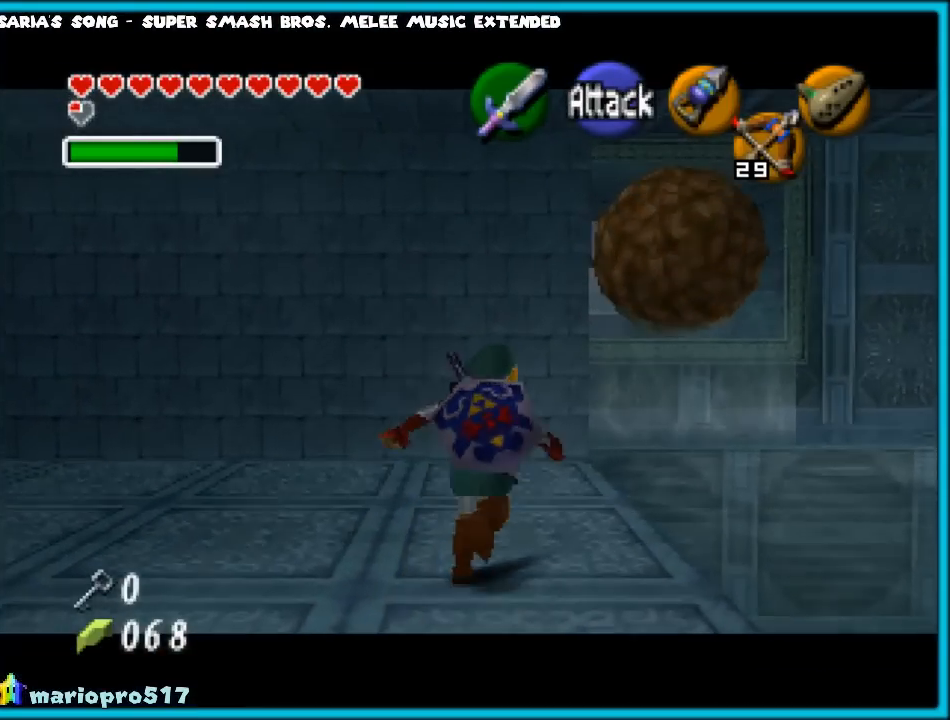
{"buttons": ["Z"], "left_stick": "up", "events": []}
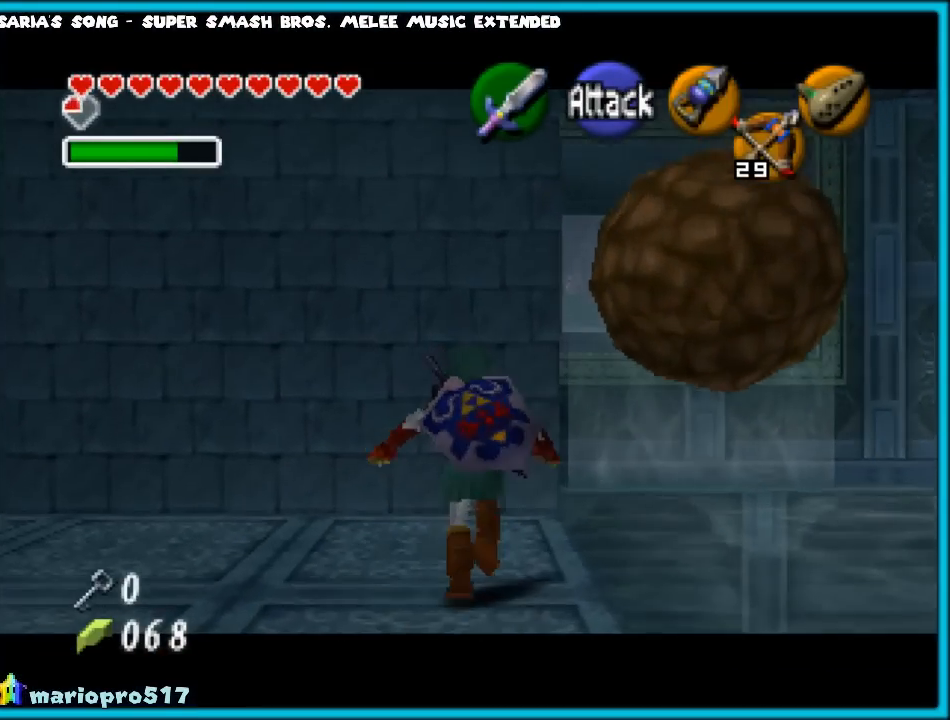
{"buttons": ["Z"], "left_stick": "up", "events": []}
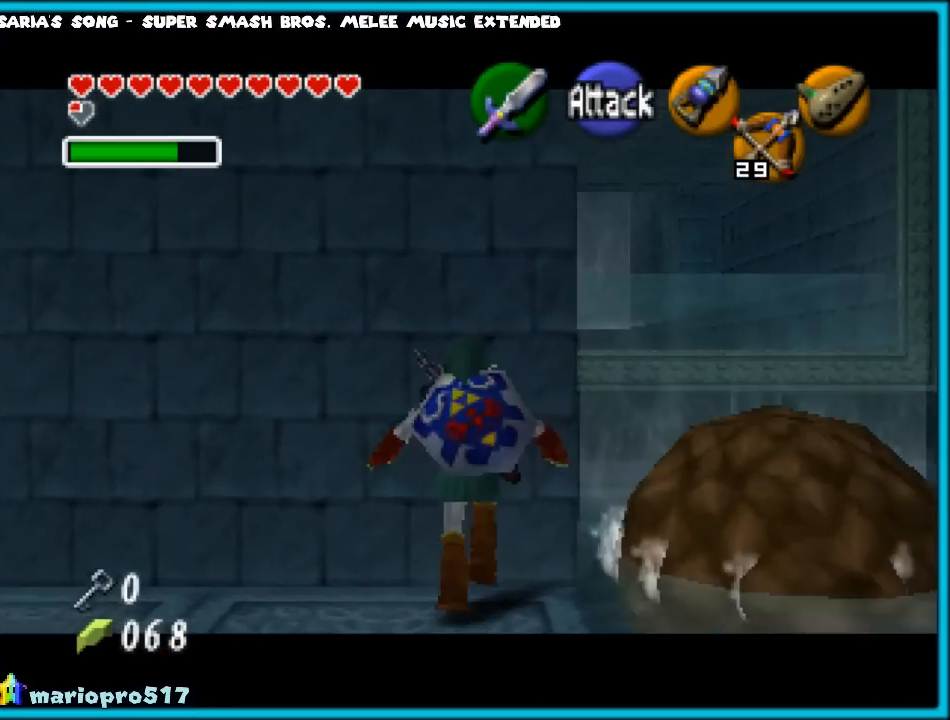
{"buttons": ["Z"], "left_stick": "up", "events": []}
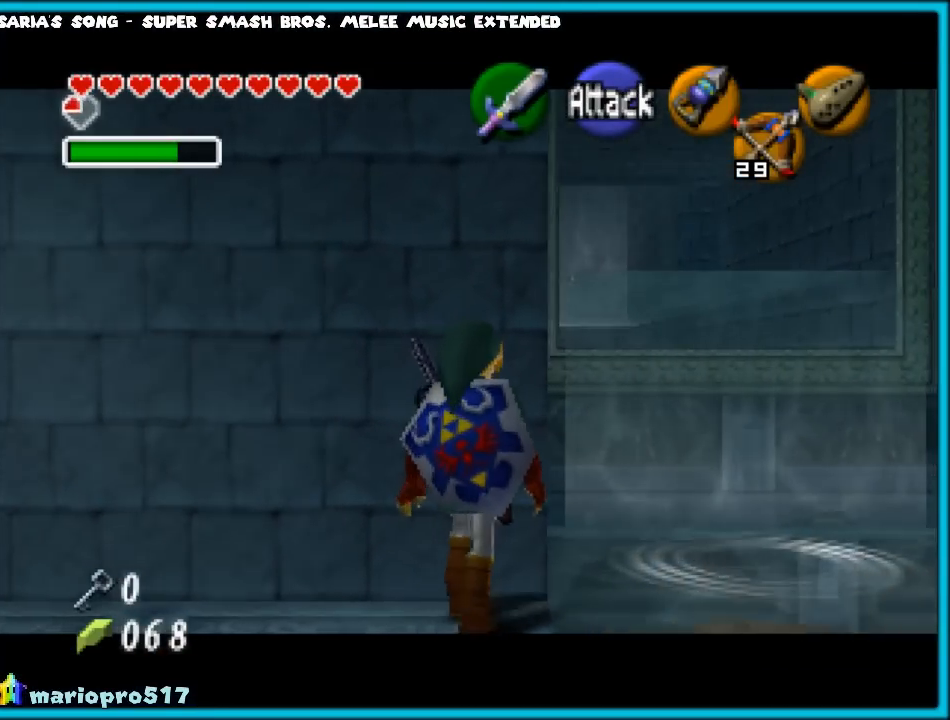
{"buttons": ["Z"], "left_stick": "center", "events": [[367, "left_stick", "center"]]}
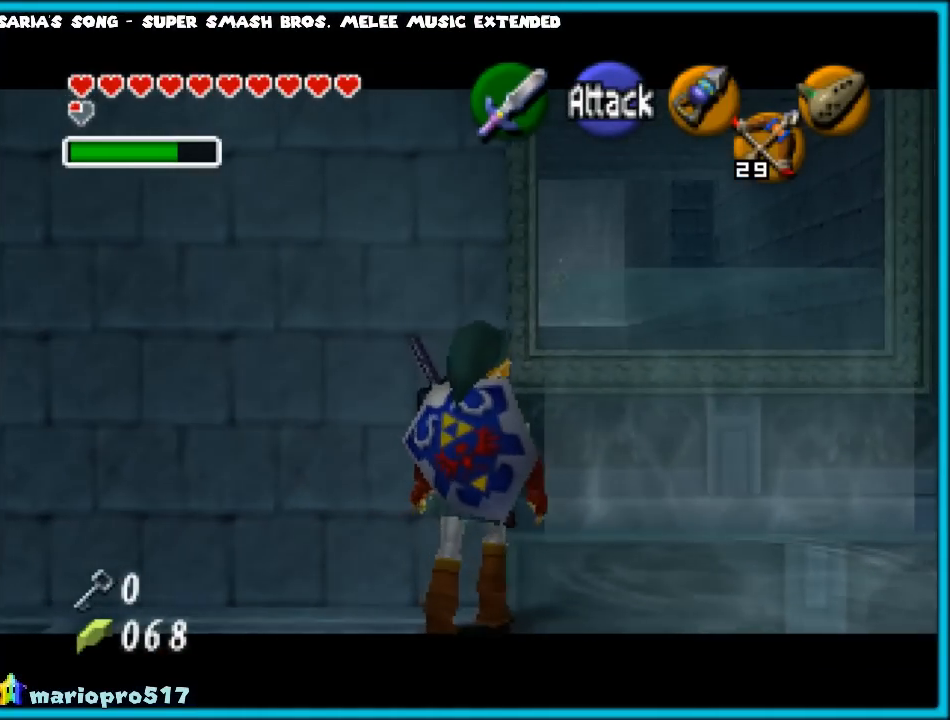
{"buttons": ["C_LEFT"], "left_stick": "center", "events": [[283, "C_LEFT", "down"], [283, "Z", "up"]]}
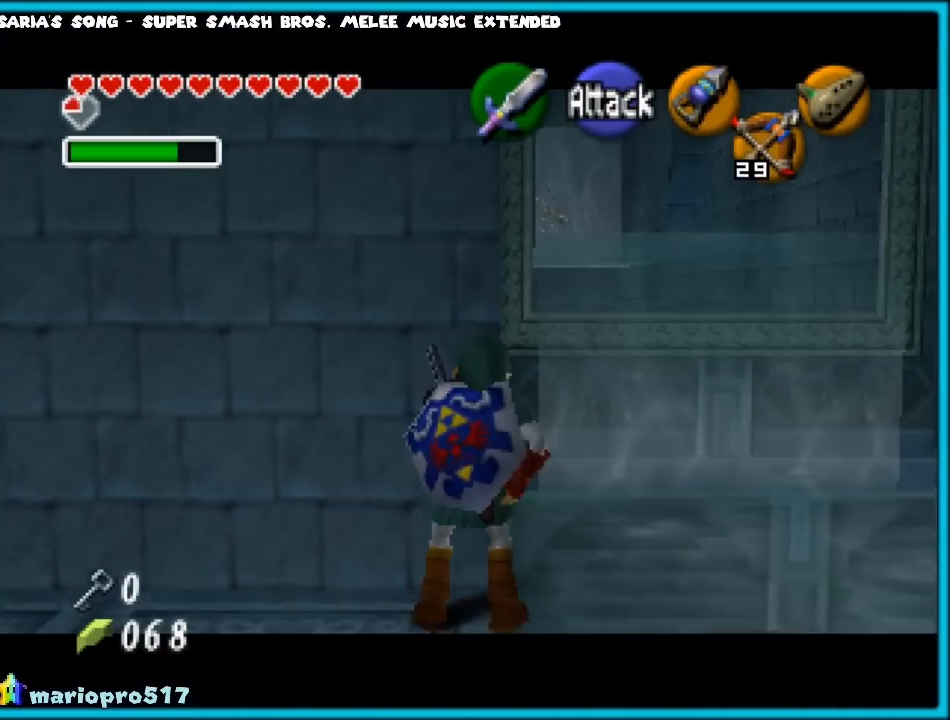
{"buttons": ["C_LEFT"], "left_stick": "right", "events": [[233, "left_stick", "right"]]}
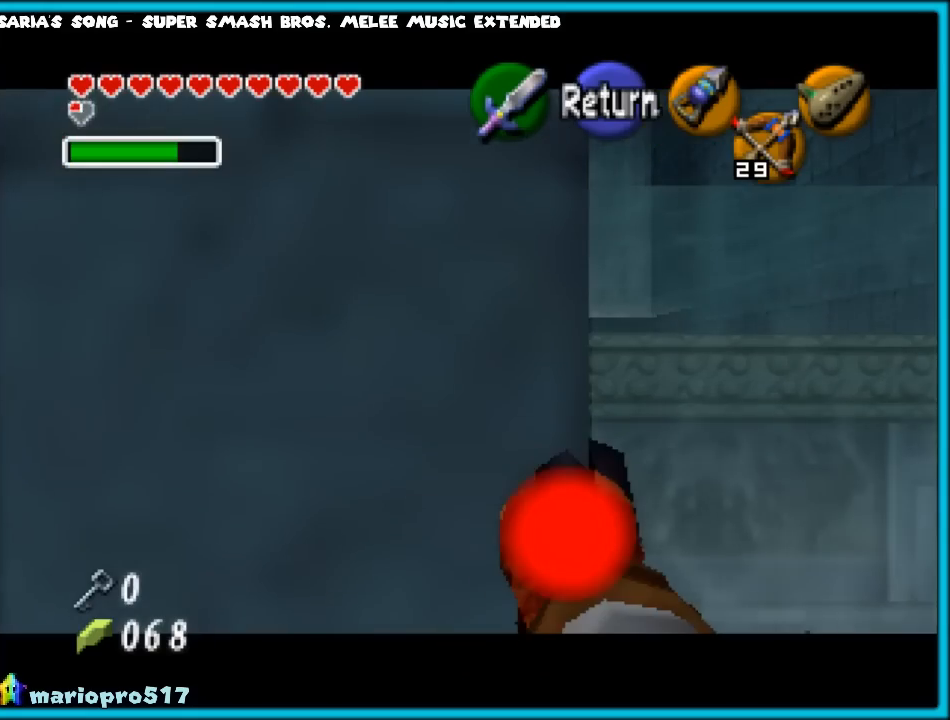
{"buttons": ["C_LEFT"], "left_stick": "center", "events": [[183, "left_stick", "center"]]}
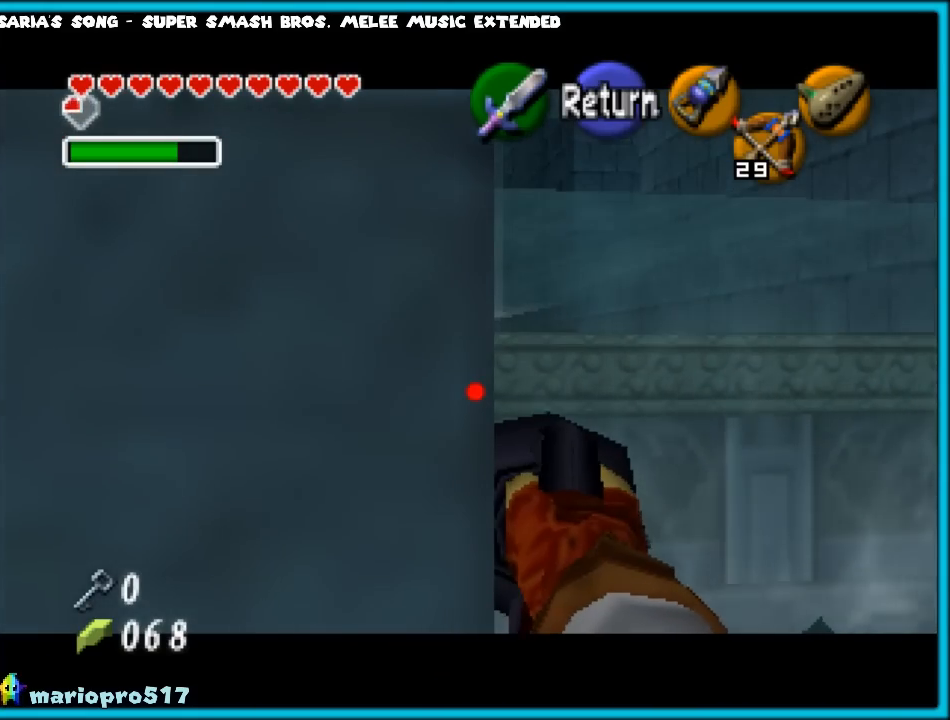
{"buttons": ["C_LEFT"], "left_stick": "center", "events": [[217, "B", "down"], [417, "B", "up"]]}
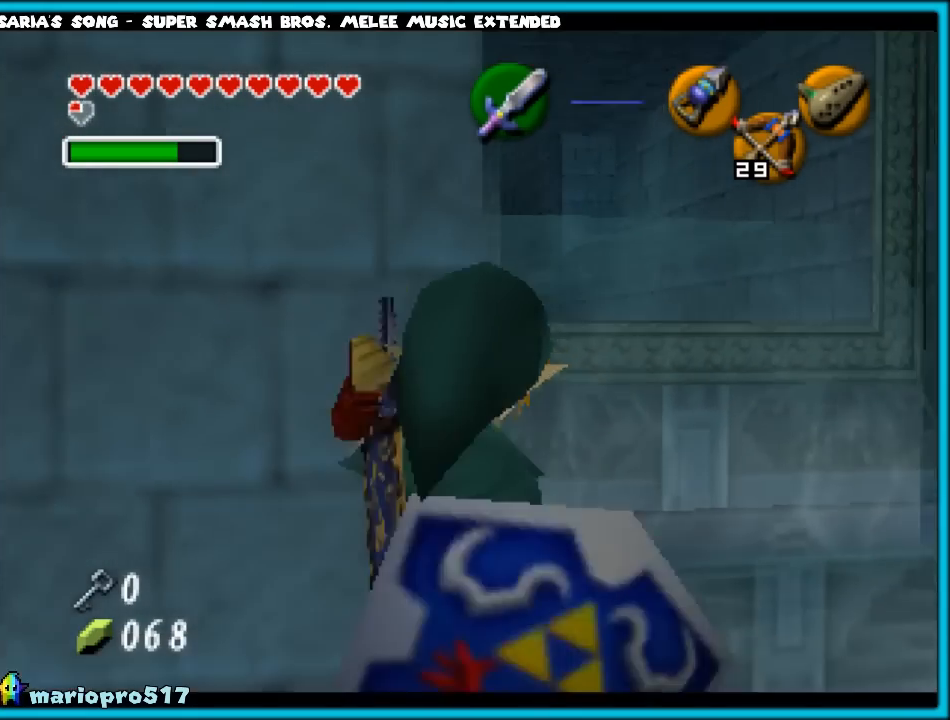
{"buttons": [], "left_stick": "down", "events": [[233, "C_LEFT", "up"], [467, "left_stick", "down"]]}